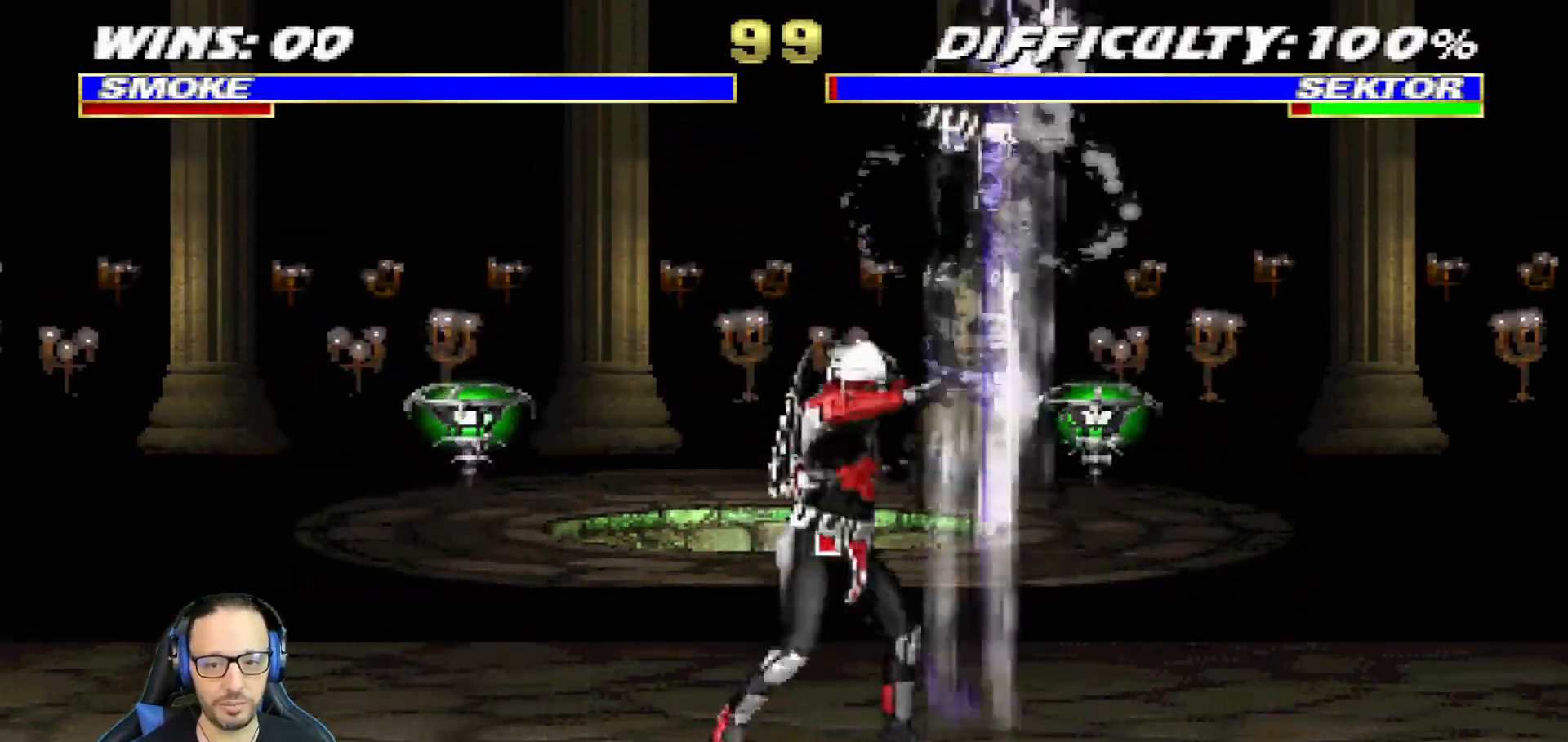
Gameplay with a controller (PlayStation layout); each line is a JSON object with the inputs held at the frame after it. "events" lists button and stick changes between this image and that frame as [ms after this image, input, new state], when the widget could be followed in between.
{"buttons": ["L1", "R1", "DPAD_DOWN", "DPAD_RIGHT"], "left_stick": "center", "right_stick": "center", "events": [[17, "DPAD_DOWN", "up"], [67, "DPAD_DOWN", "down"], [301, "DPAD_DOWN", "up"], [351, "L1", "up"], [367, "DPAD_RIGHT", "up"], [417, "R1", "up"], [434, "DPAD_DOWN", "down"], [434, "DPAD_RIGHT", "down"], [434, "L1", "down"], [468, "R1", "down"]]}
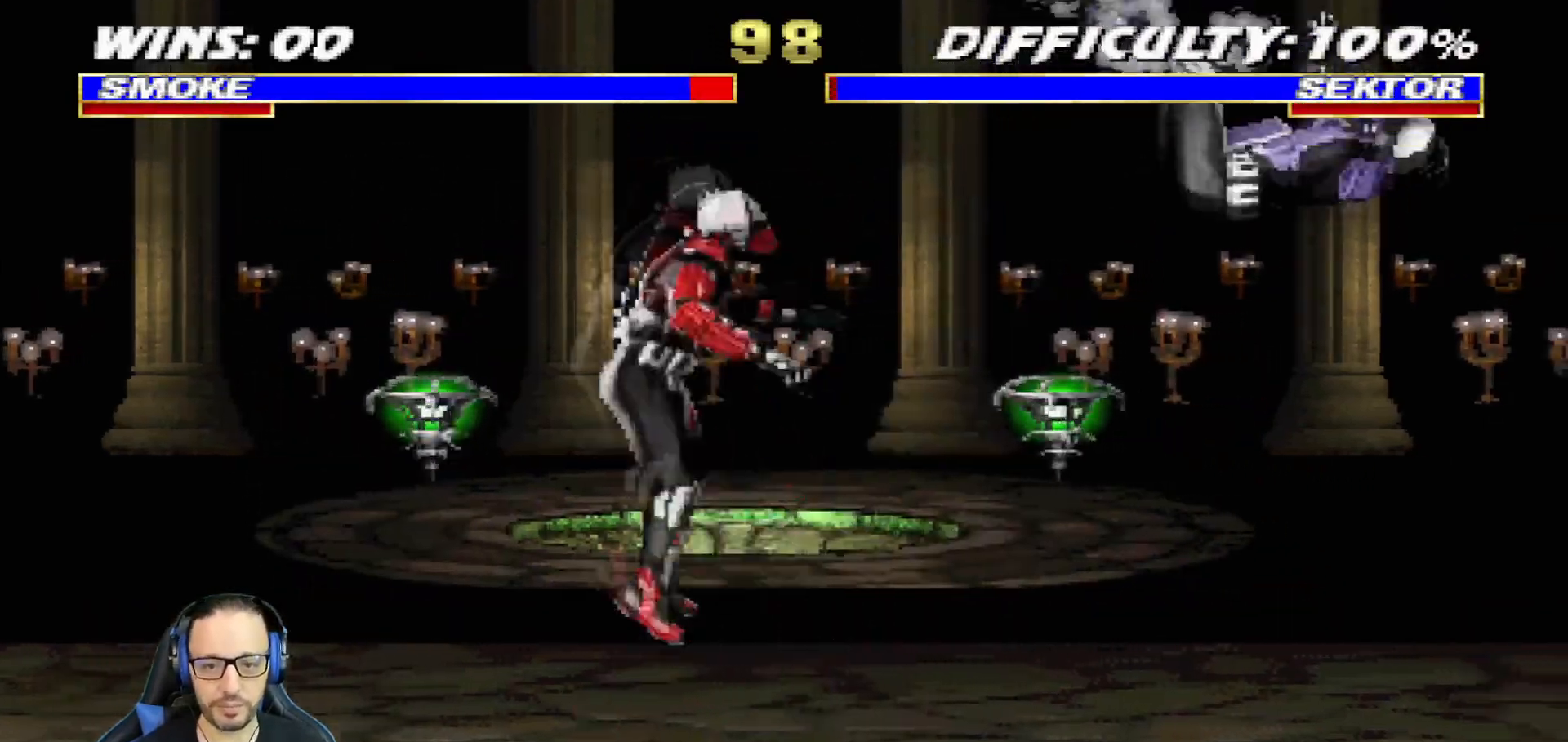
{"buttons": [], "left_stick": "center", "right_stick": "center"}
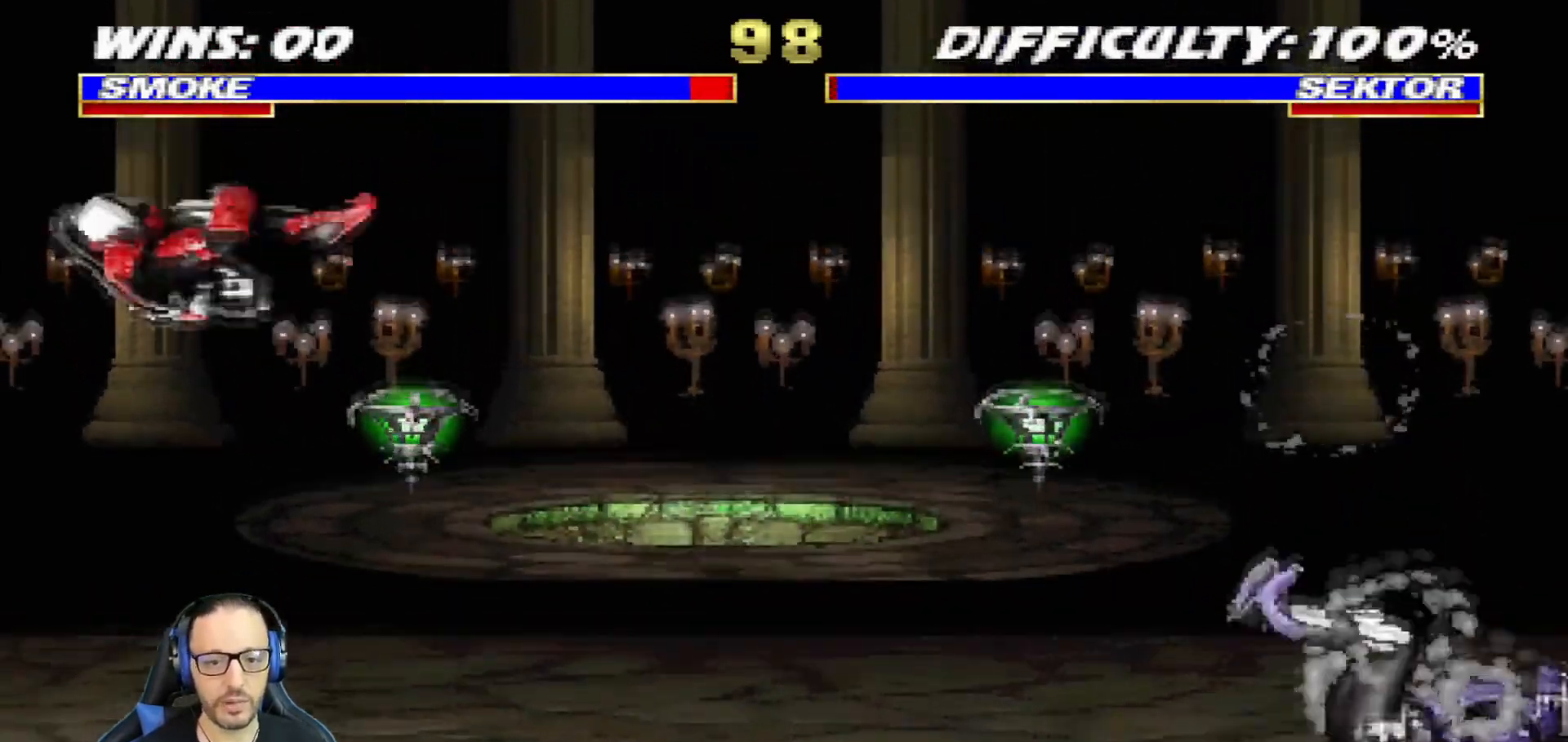
{"buttons": ["DPAD_LEFT"], "left_stick": "center", "right_stick": "center", "events": [[267, "DPAD_LEFT", "down"], [367, "DPAD_LEFT", "up"], [417, "DPAD_LEFT", "down"]]}
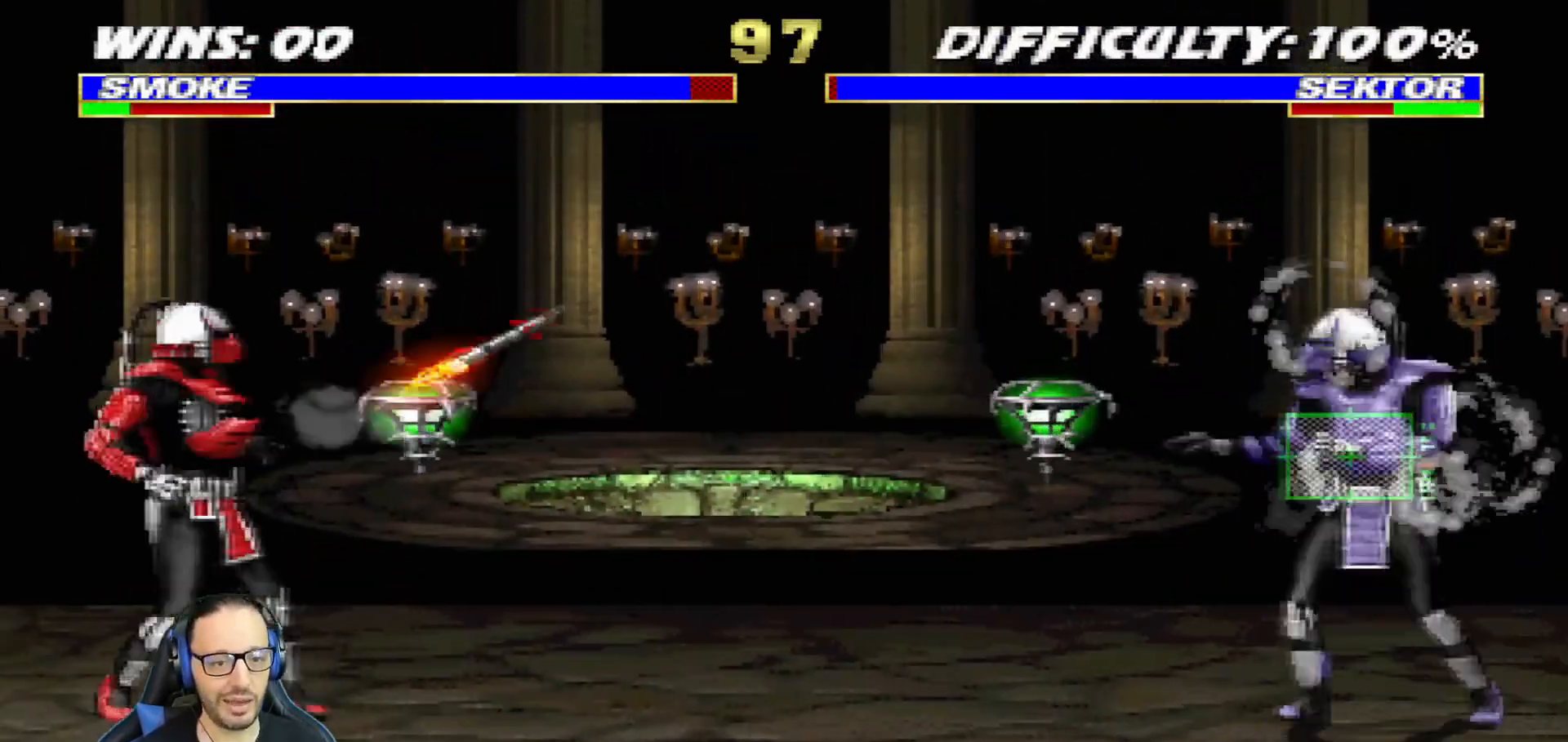
{"buttons": [], "left_stick": "center", "right_stick": "center", "events": [[33, "DPAD_LEFT", "up"], [67, "DPAD_LEFT", "down"], [117, "CIRCLE", "down"], [434, "DPAD_LEFT", "up"], [484, "CIRCLE", "up"]]}
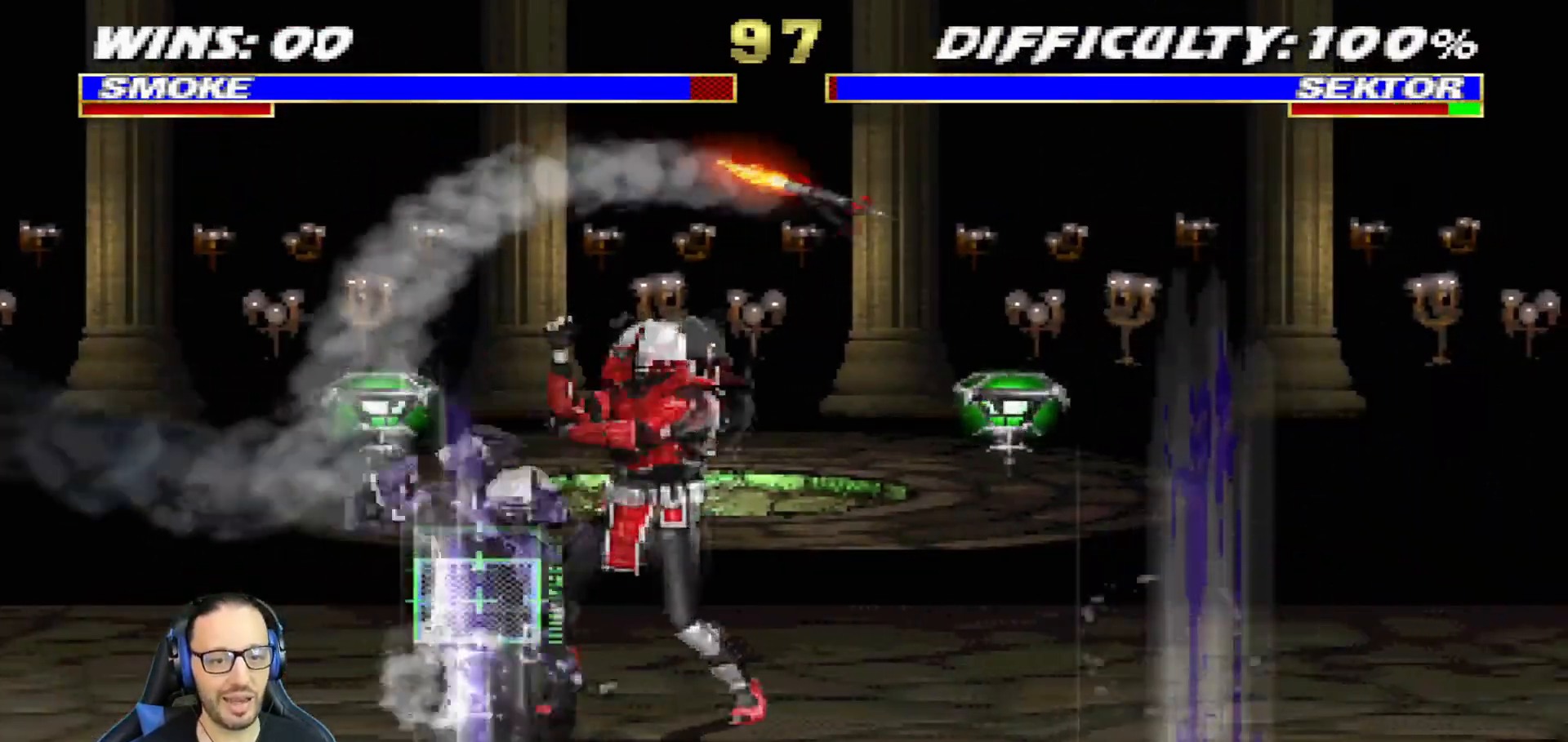
{"buttons": ["L1", "R1", "DPAD_DOWN", "DPAD_LEFT"], "left_stick": "center", "right_stick": "center", "events": [[401, "R1", "down"], [417, "DPAD_DOWN", "down"], [434, "L1", "down"], [451, "DPAD_LEFT", "down"]]}
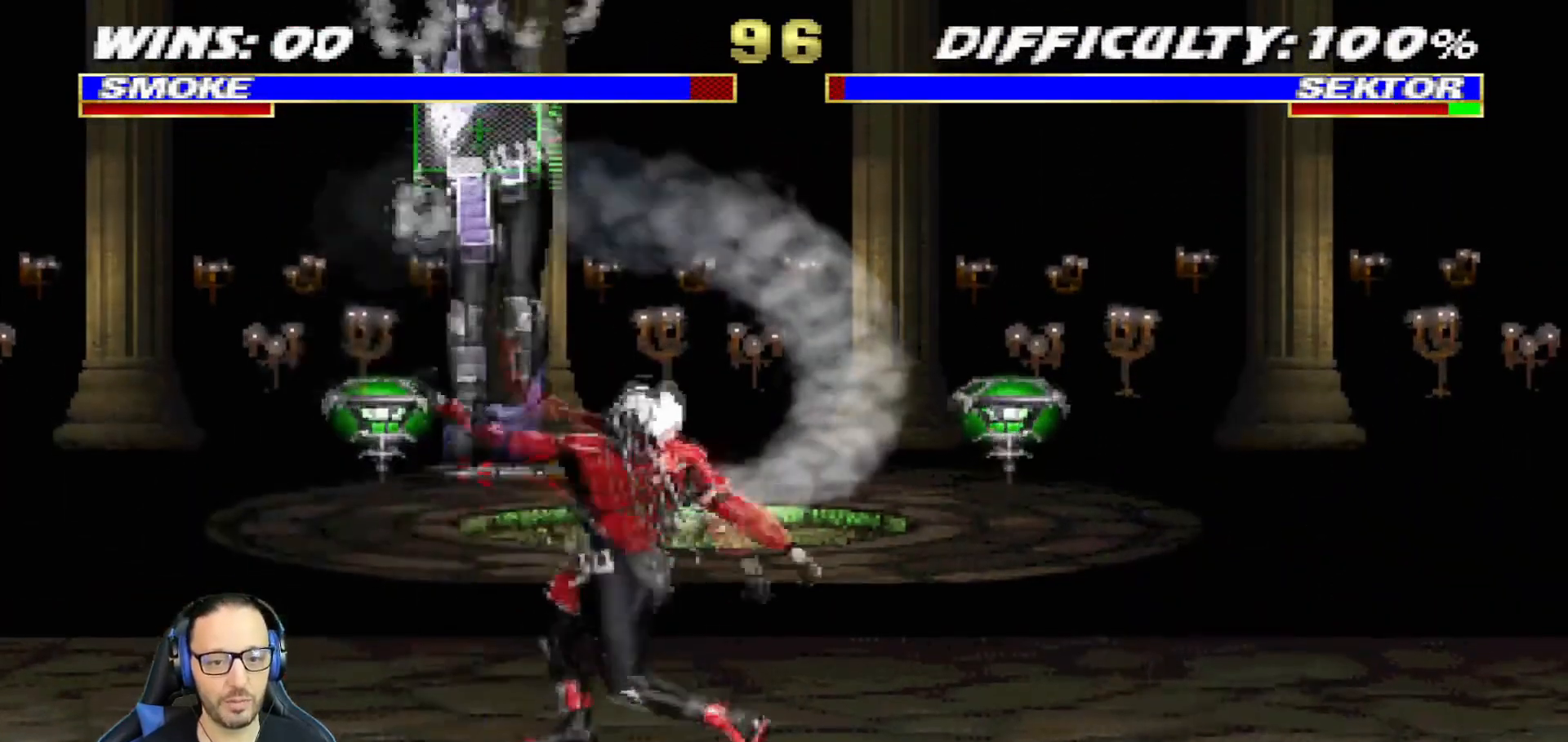
{"buttons": [], "left_stick": "center", "right_stick": "center"}
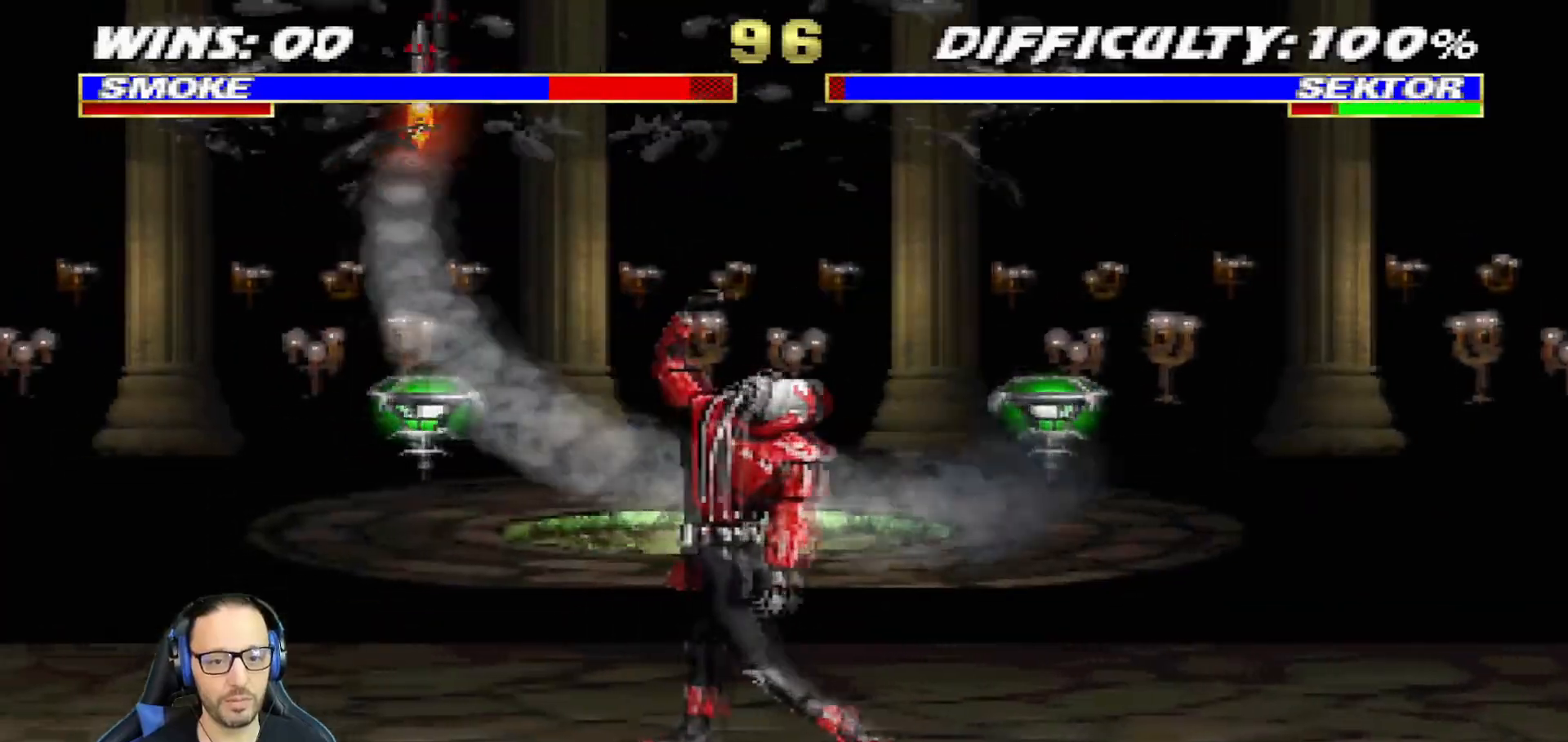
{"buttons": ["L1", "R1", "DPAD_DOWN", "DPAD_LEFT"], "left_stick": "center", "right_stick": "center", "events": [[50, "DPAD_DOWN", "down"], [50, "L1", "down"], [67, "DPAD_LEFT", "down"], [84, "R1", "down"], [100, "TRIANGLE", "down"], [117, "CIRCLE", "down"], [201, "CIRCLE", "up"], [217, "DPAD_LEFT", "up"], [217, "L1", "up"], [267, "DPAD_LEFT", "down"], [267, "L1", "down"], [317, "TRIANGLE", "up"]]}
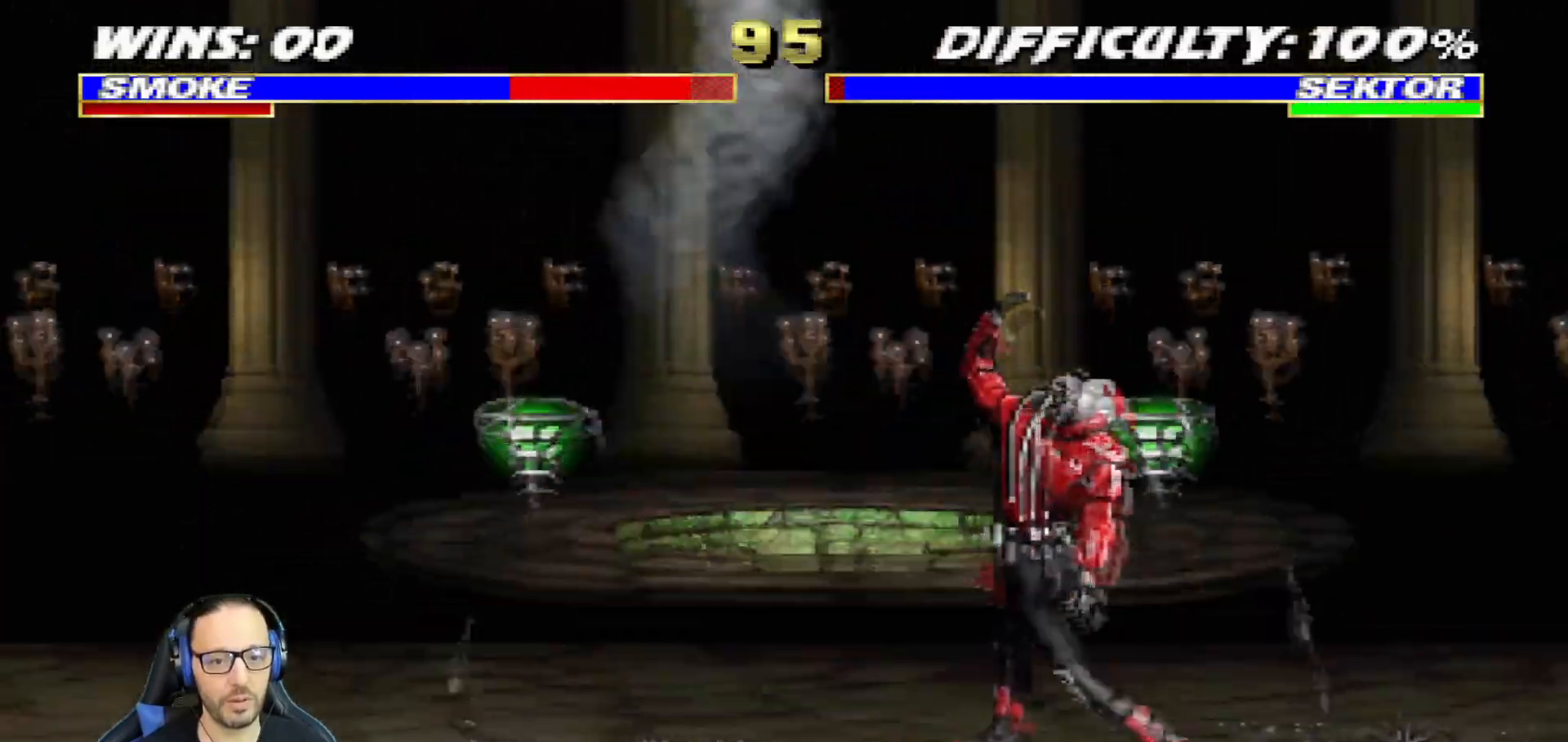
{"buttons": ["L1", "R1", "DPAD_DOWN", "DPAD_LEFT"], "left_stick": "center", "right_stick": "center", "events": [[183, "CIRCLE", "down"], [183, "DPAD_LEFT", "up"], [200, "L1", "up"], [200, "R1", "up"], [250, "L1", "down"], [267, "DPAD_LEFT", "down"], [300, "R1", "down"], [317, "CIRCLE", "up"]]}